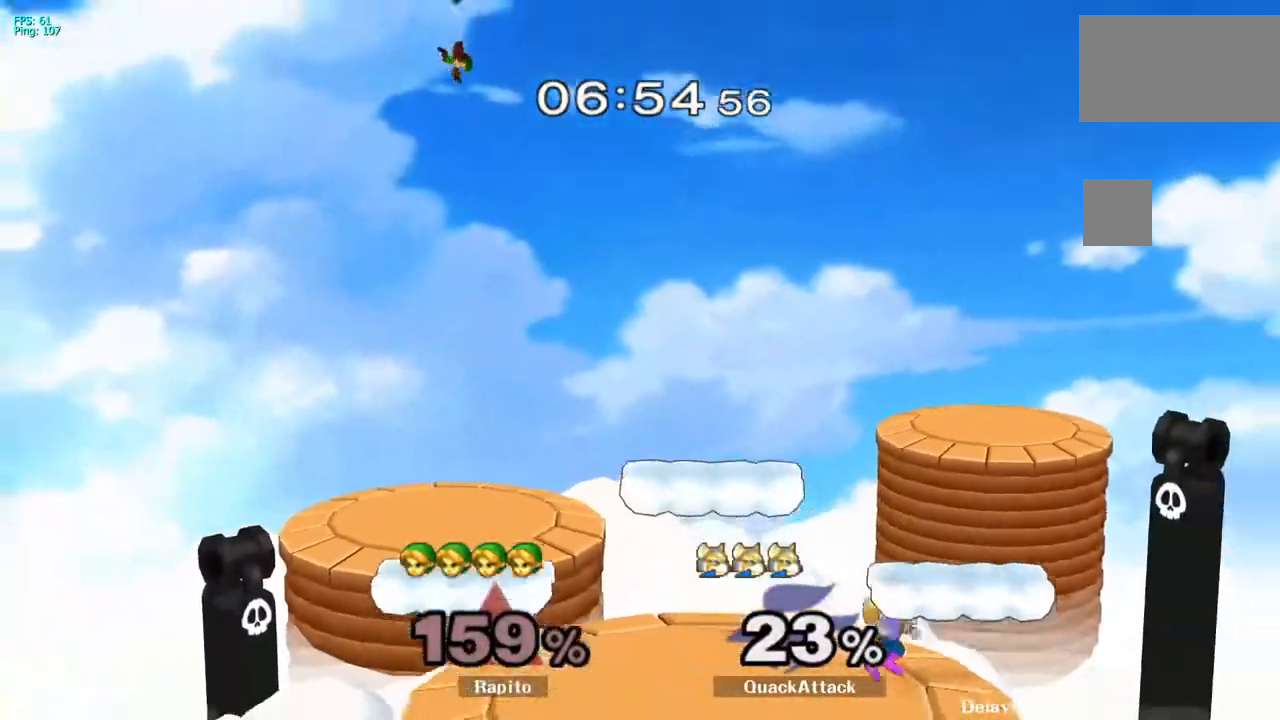
Gameplay with a controller (Nintendo layout); each line is a JSON object with the inputs held at the frame after it (dt_ms = milliseconds from this image to that frame). "events" lists button and stick changes between this image and that frame as [ms after this image, input, new state], when the widget could be followed in between. Not read: DPAD_DOWN DPAD_RIGHT DPAD_UP L3 R3 START.
{"dt_ms": 1000, "buttons": [], "left_stick": "down", "right_stick": "center", "events": [[200, "R1", "down"], [517, "R1", "up"], [983, "left_stick", "down"]]}
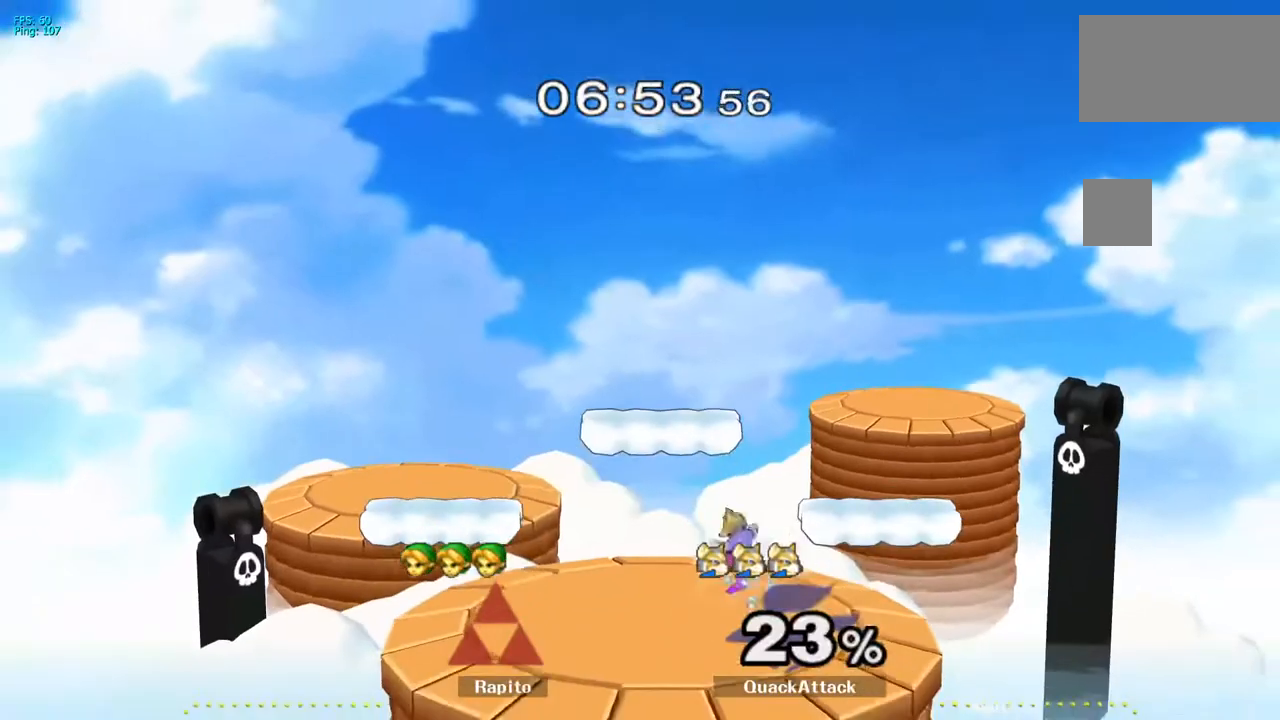
{"dt_ms": 500, "buttons": ["B"], "left_stick": "down", "right_stick": "center", "events": [[50, "B", "down"], [117, "B", "up"], [167, "B", "down"]]}
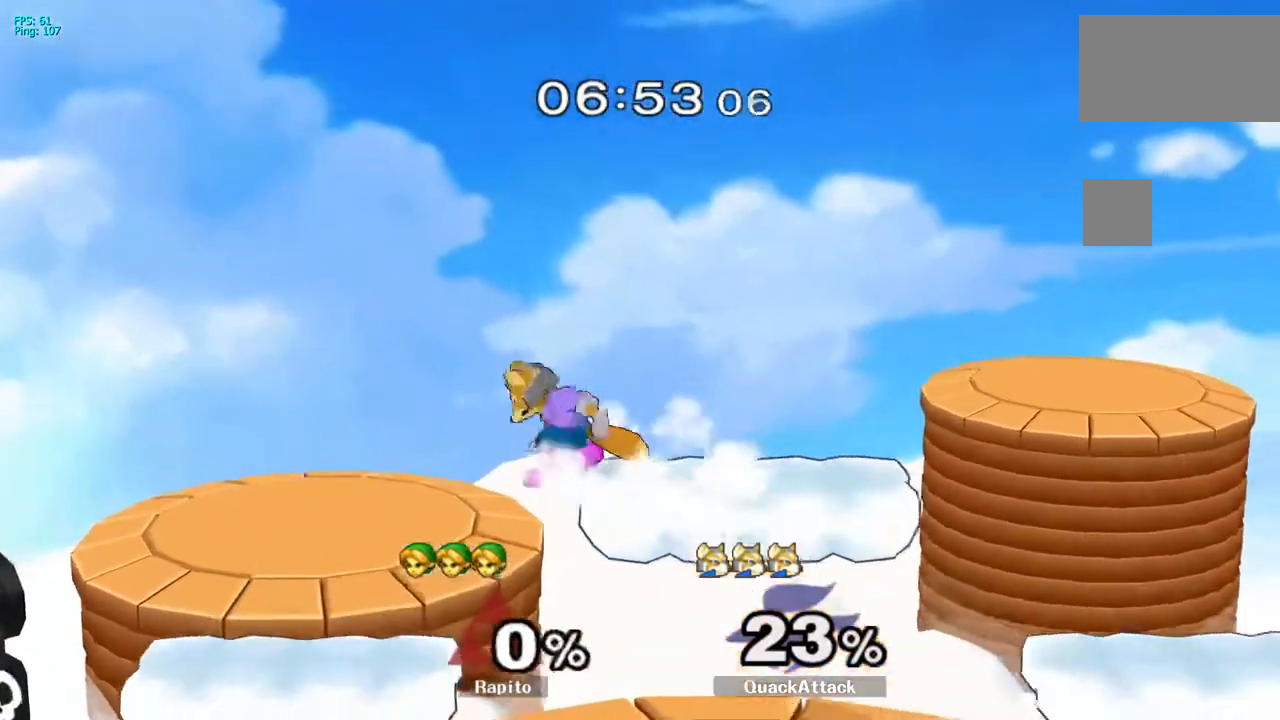
{"dt_ms": 500, "buttons": ["B"], "left_stick": "down", "right_stick": "center", "events": [[200, "B", "up"], [467, "B", "down"]]}
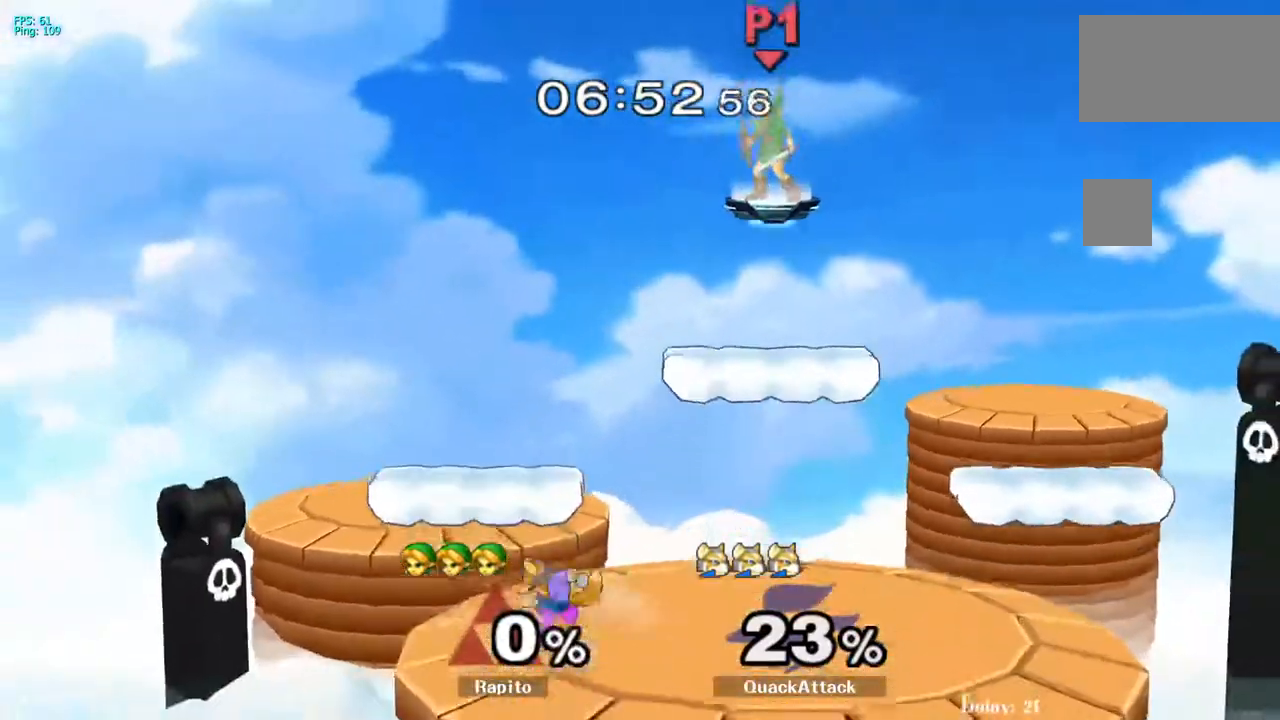
{"dt_ms": 500, "buttons": ["B"], "left_stick": "down", "right_stick": "center", "events": [[33, "B", "up"], [183, "B", "down"], [250, "B", "up"], [300, "B", "down"], [367, "B", "up"], [417, "B", "down"]]}